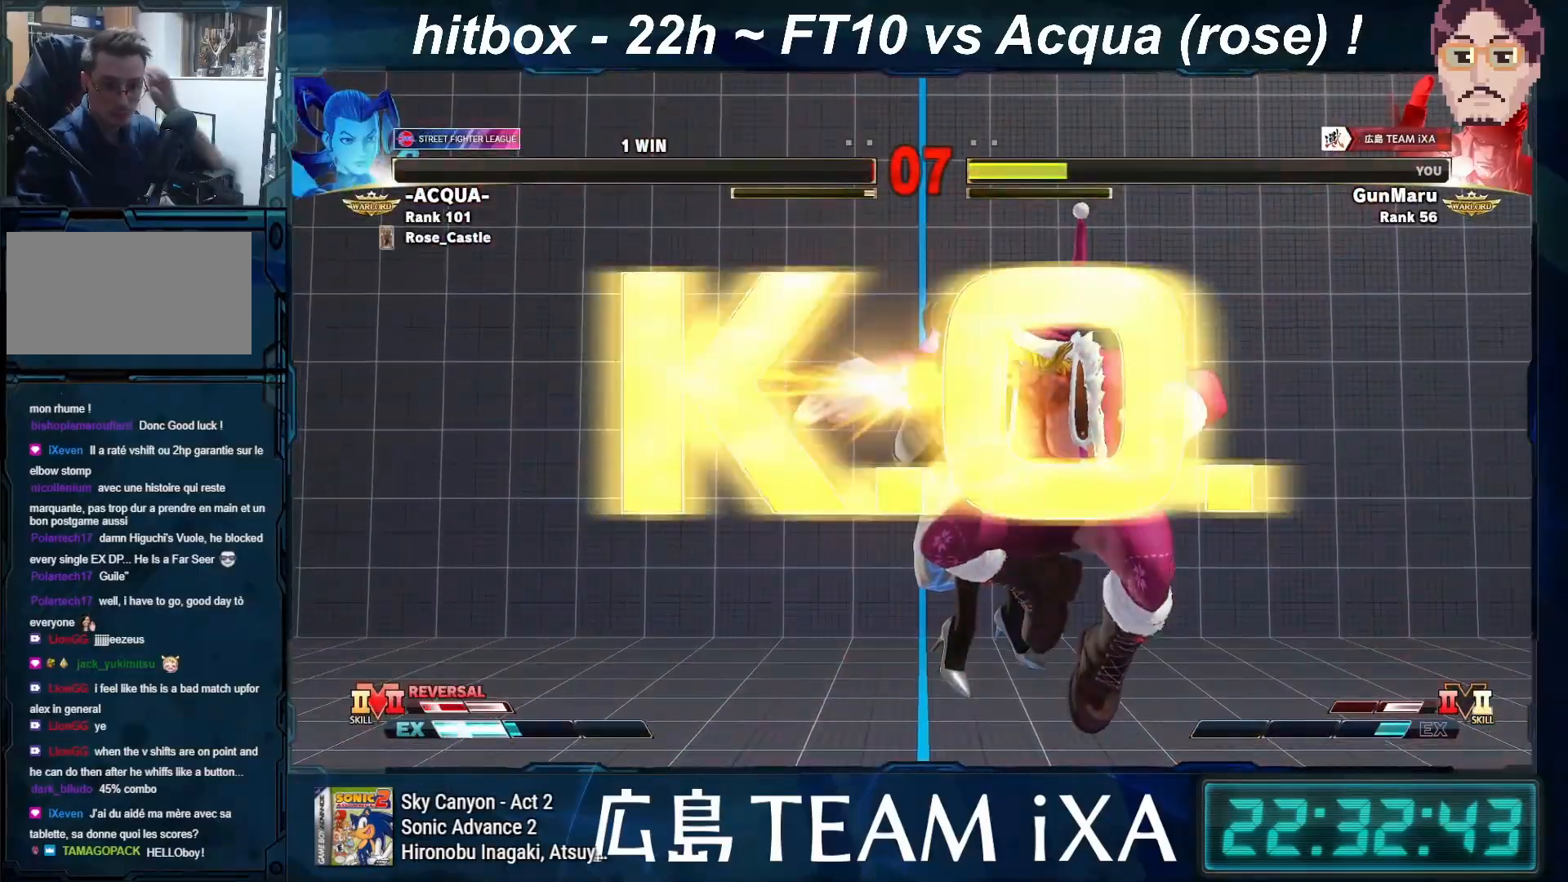
Gameplay with a controller (arcade stick); each line is a JSON object with the inputs held at the frame after it. "events" lists button and stick changes between this image and that frame as [ms after this image, input, new state], when the widget could be followed in between. Not read: L3 R3 START.
{"buttons": ["SQUARE", "TRIANGLE"], "left_stick": "center", "events": [[50, "SQUARE", "up"], [150, "TRIANGLE", "down"], [167, "SQUARE", "down"]]}
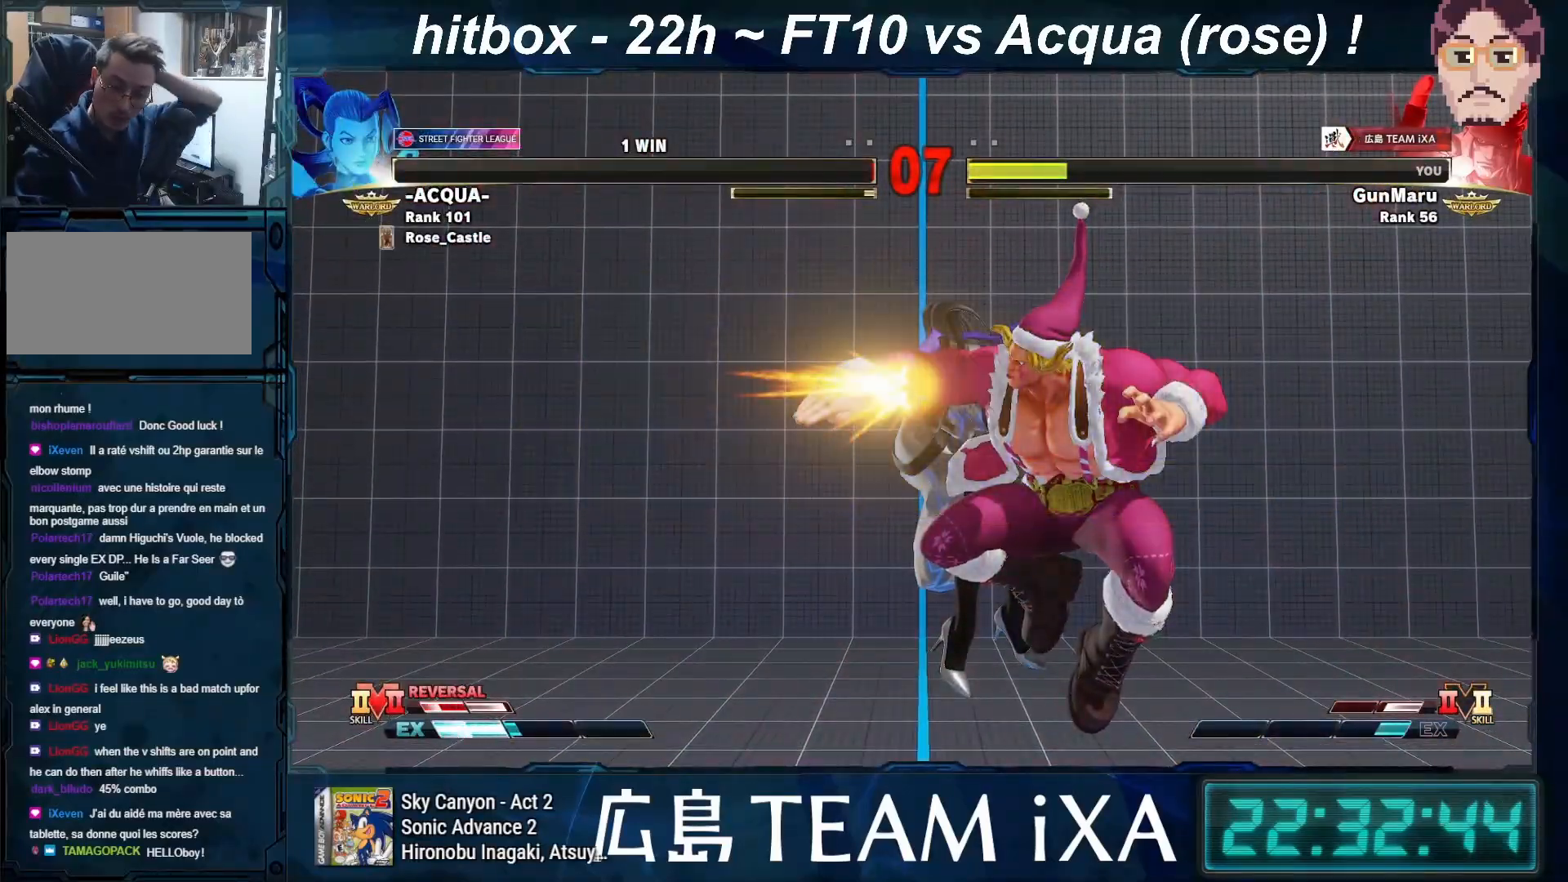
{"buttons": ["SQUARE"], "left_stick": "center", "events": [[200, "SQUARE", "up"], [317, "SQUARE", "down"], [417, "TRIANGLE", "up"]]}
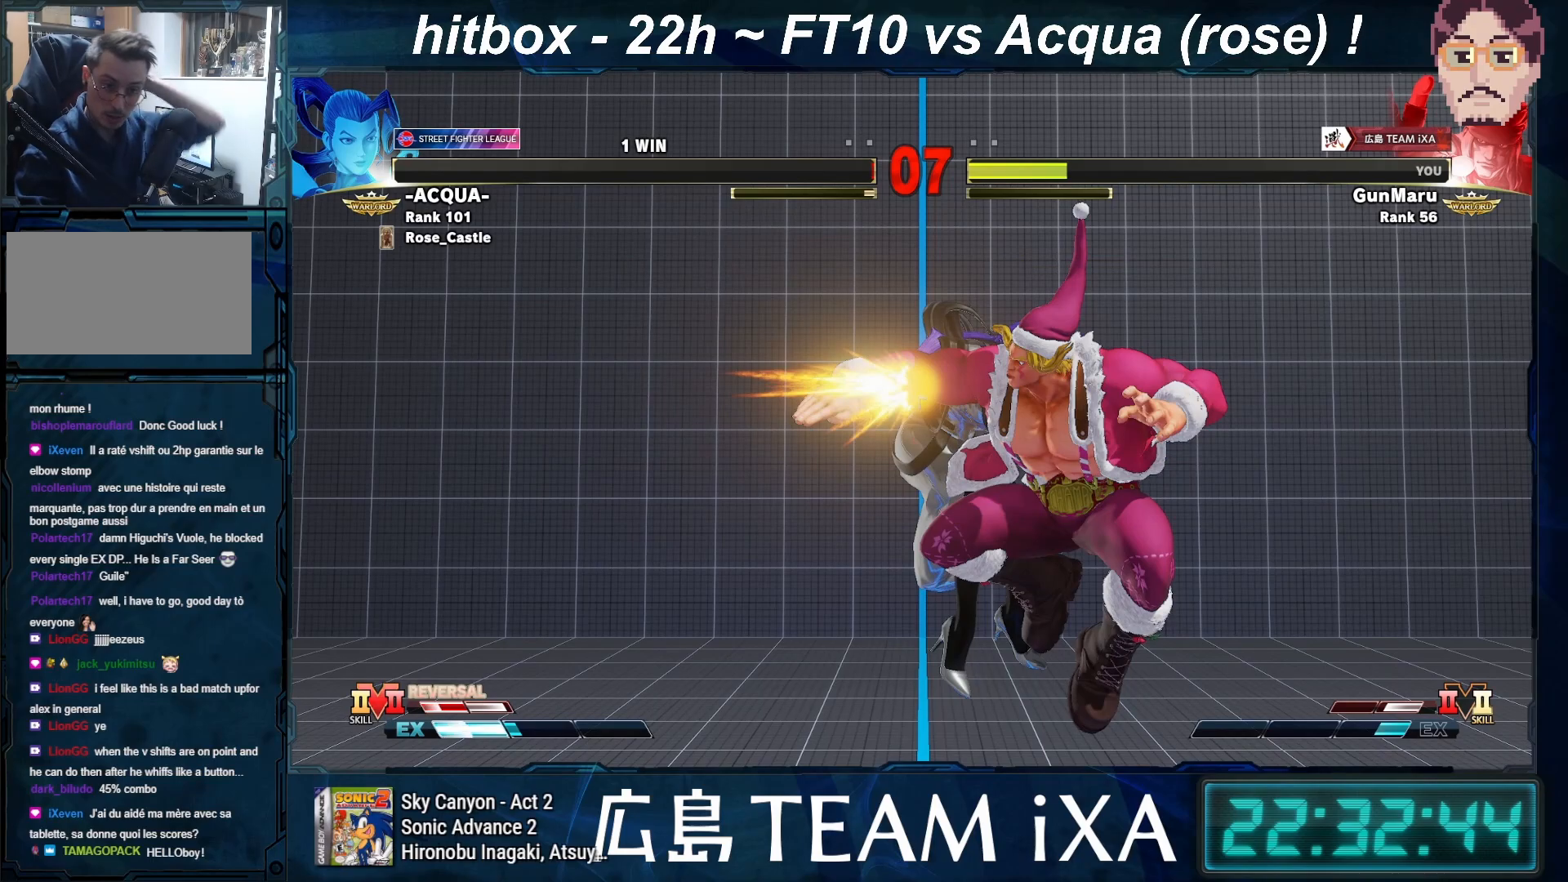
{"buttons": ["CROSS", "SQUARE", "TRIANGLE", "R1"], "left_stick": "center", "events": [[33, "SQUARE", "up"], [117, "TRIANGLE", "down"], [133, "CROSS", "down"], [150, "R1", "down"], [150, "SQUARE", "down"], [367, "CROSS", "up"], [500, "CROSS", "down"]]}
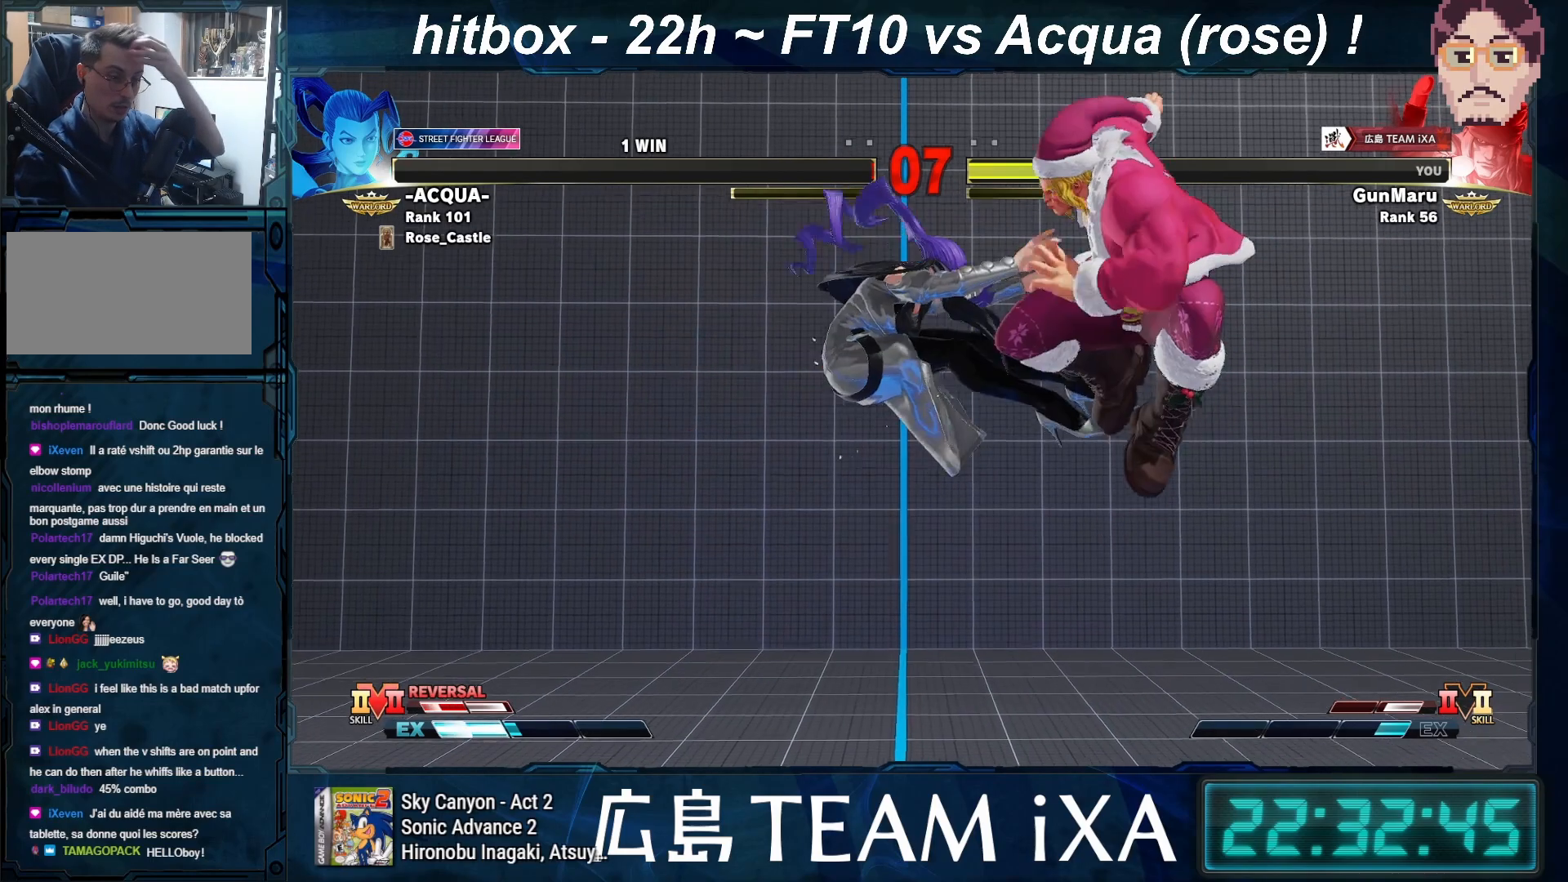
{"buttons": ["CROSS", "SQUARE", "TRIANGLE", "R1"], "left_stick": "center", "events": [[17, "R1", "up"], [33, "TRIANGLE", "up"], [117, "SQUARE", "up"], [183, "R1", "down"], [183, "TRIANGLE", "down"], [250, "SQUARE", "down"], [317, "R1", "up"], [350, "TRIANGLE", "up"], [367, "SQUARE", "up"], [450, "R1", "down"], [450, "TRIANGLE", "down"], [467, "SQUARE", "down"]]}
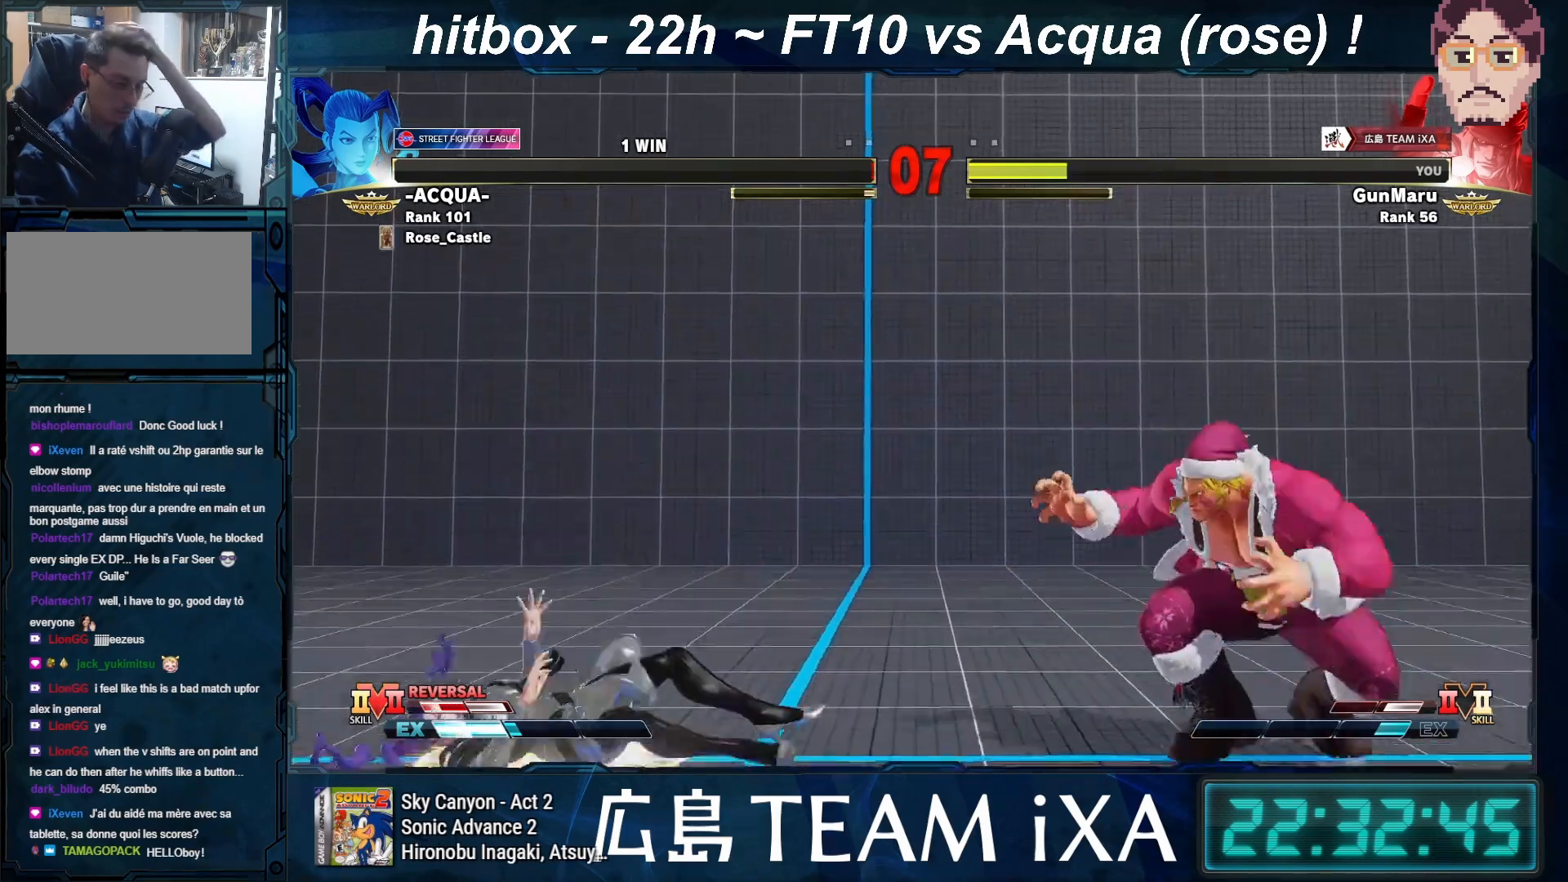
{"buttons": [], "left_stick": "center", "events": [[50, "R1", "up"], [50, "TRIANGLE", "up"], [100, "SQUARE", "up"], [150, "TRIANGLE", "down"], [167, "R1", "down"], [200, "SQUARE", "down"], [300, "R1", "up"], [333, "SQUARE", "up"], [350, "TRIANGLE", "up"], [367, "CROSS", "up"]]}